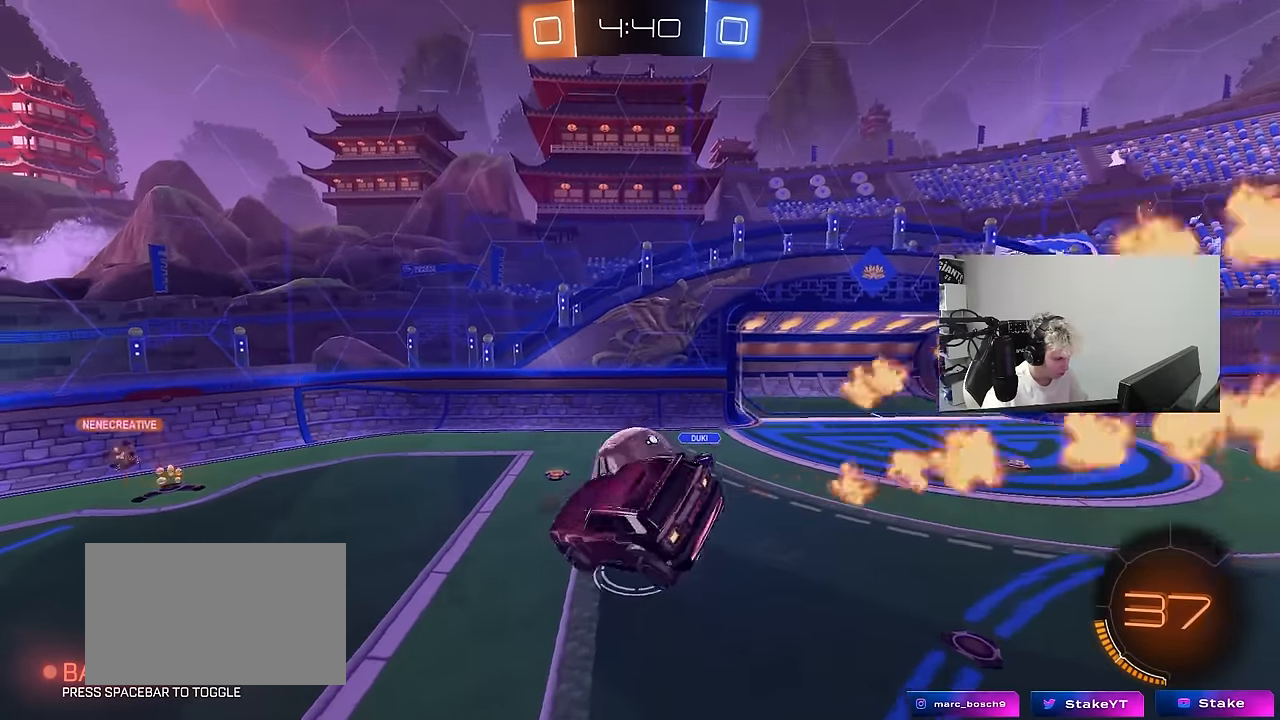
Gameplay with keyboard and mouse; each line is a JSON object with the keys and mouse buttons held at the frame after it. "events" lists presses ("down") and releases ("up") of "1", "2", "3", "4", "5", "a", "alt", "c", "caps_lock", "ctrl", "d", "e", "f", "g", "q", "r", "s", "shift", "space", "t", "tab", "v", "w", "x", "z", "mouse_left", "mouse_wheel" and "mouse_right" between this image and that frame as [ms after this image, input, new state], when the widget could be followed in between. "mouse_left", "mouse_wheel", "mouse_right" = the "left", "wheel", "right" buttons of the "mouse" list. No other keys are recorded. "wheel" means that the mouse wheel is clicked or scrolled. "mouse_move" is the direction in which the mouse moves at that frame (one of eight, or "still"), when it could be read.
{"keys": ["a", "w"], "mouse": ["left"], "mouse_move": "still", "events": [[67, "a", "down"], [150, "w", "down"], [200, "mouse_left", "down"], [250, "a", "up"], [383, "a", "down"]]}
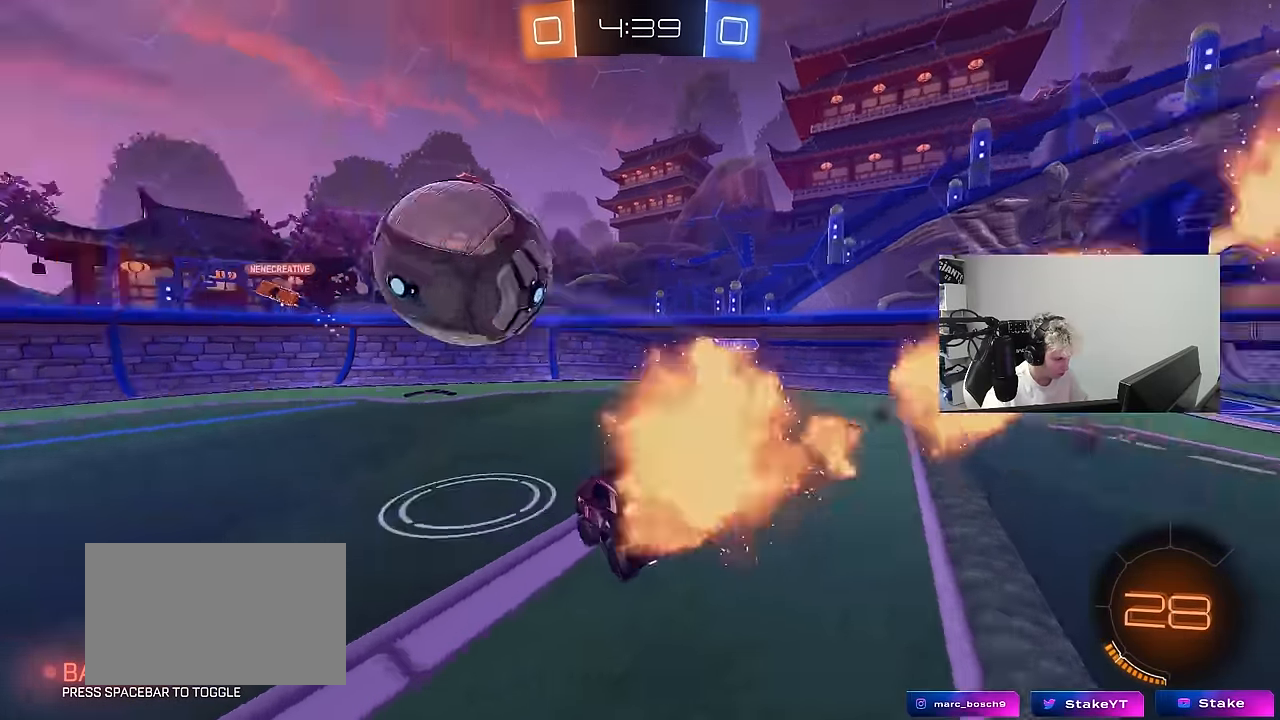
{"keys": ["a", "w"], "mouse": ["left"], "mouse_move": "still", "events": [[183, "shift", "down"], [217, "shift", "up"], [450, "shift", "down"], [500, "shift", "up"]]}
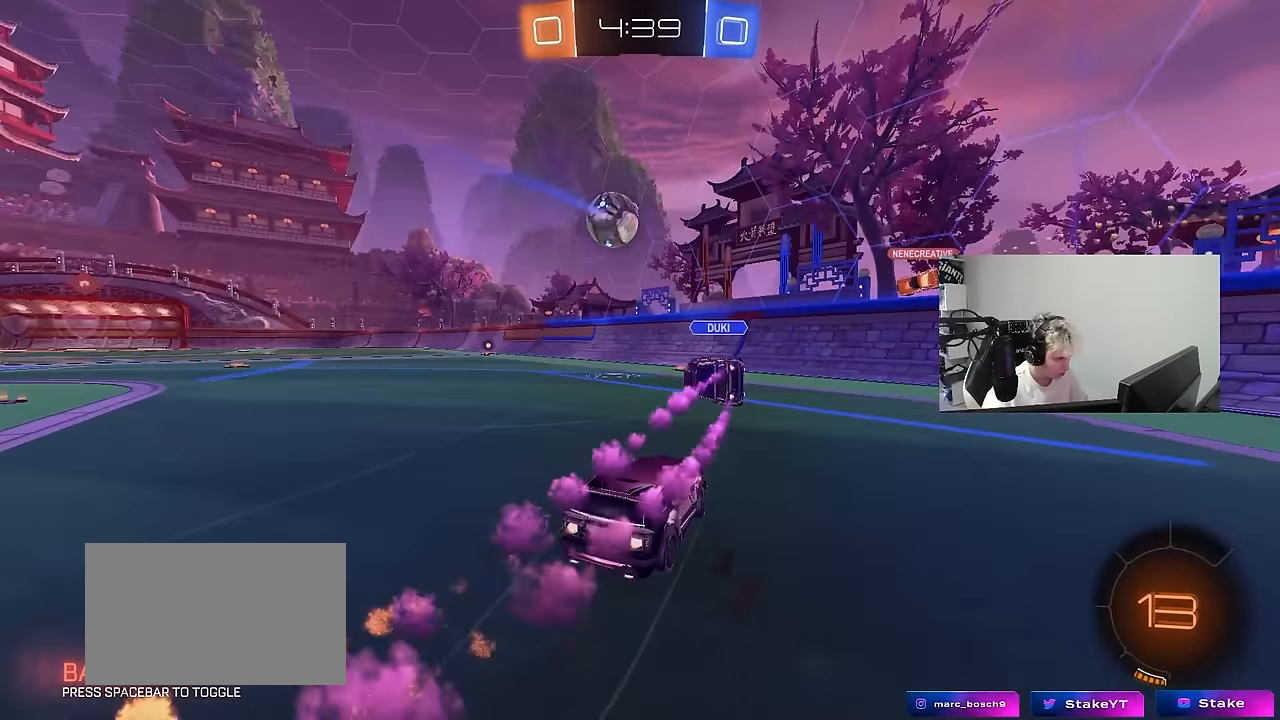
{"keys": ["a", "s", "shift"], "mouse": ["left", "right"], "mouse_move": "down", "events": [[283, "a", "up"], [283, "d", "down"], [283, "mouse_right", "down"], [383, "a", "down"], [383, "d", "up"], [383, "mouse_right", "up"], [383, "shift", "down"], [417, "mouse_right", "down"], [467, "s", "down"], [467, "w", "up"]]}
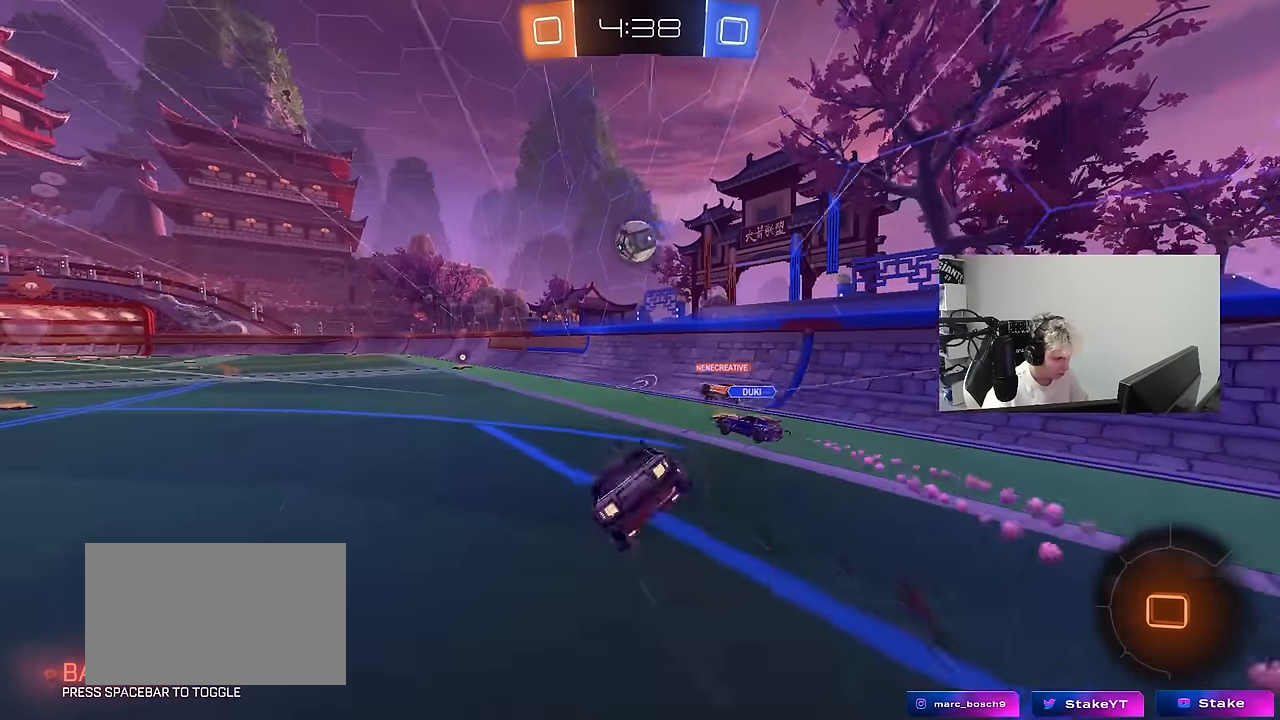
{"keys": ["a", "s", "shift"], "mouse": ["left"], "mouse_move": "still", "events": [[117, "mouse_right", "up"], [350, "s", "up"], [483, "s", "down"]]}
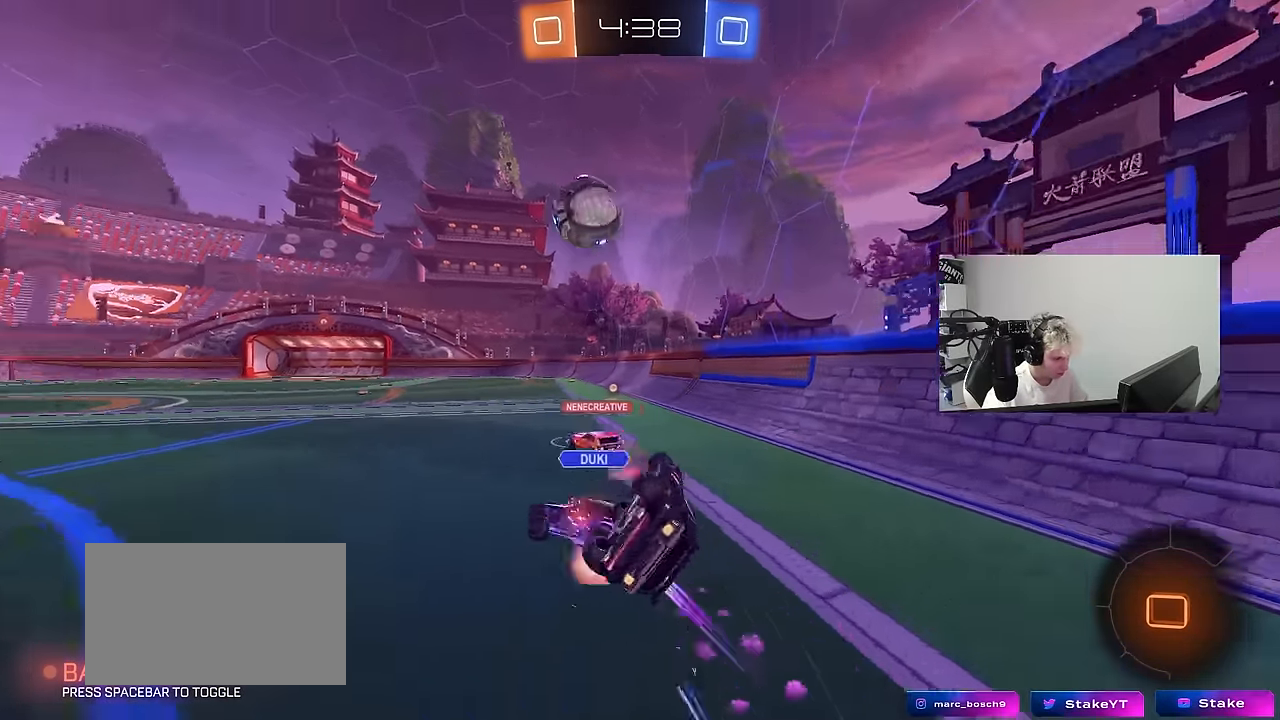
{"keys": [], "mouse": ["left"], "mouse_move": "still", "events": [[133, "mouse_left", "up"], [267, "shift", "up"], [400, "s", "up"], [450, "mouse_left", "down"], [500, "a", "up"]]}
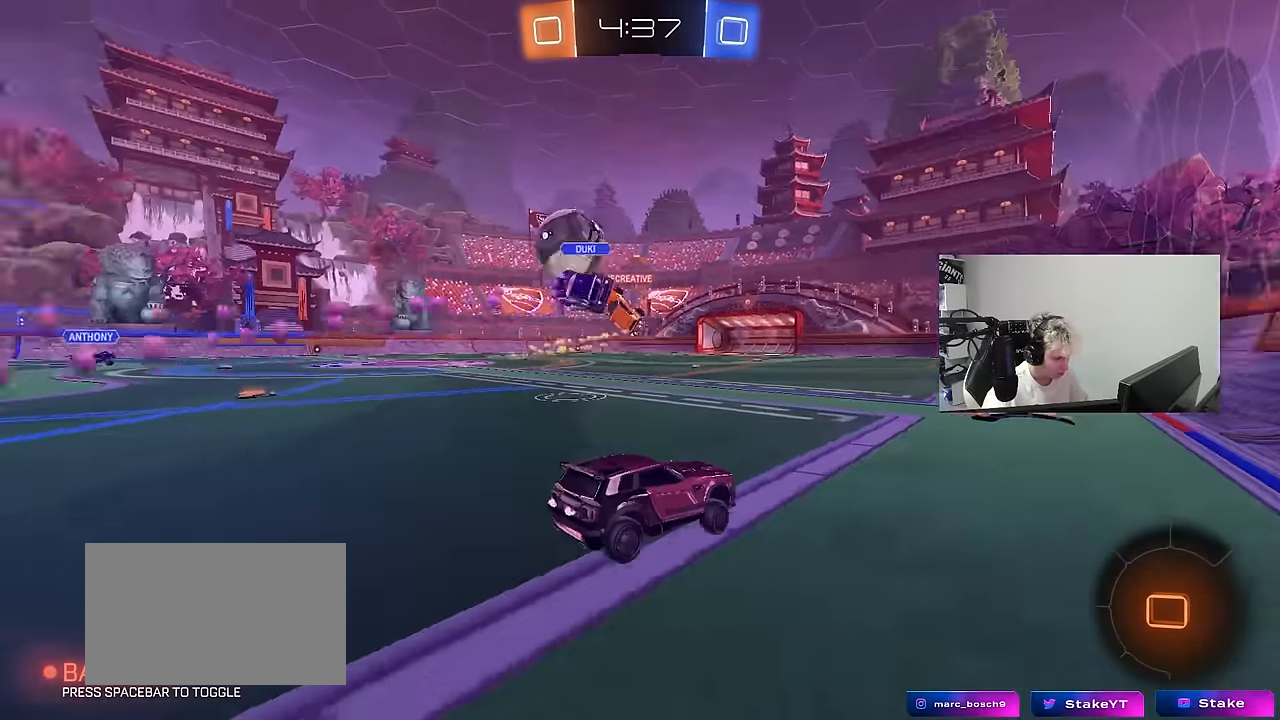
{"keys": ["d", "w"], "mouse": ["left"], "mouse_move": "still", "events": [[50, "w", "down"], [183, "a", "down"], [333, "a", "up"], [333, "d", "down"]]}
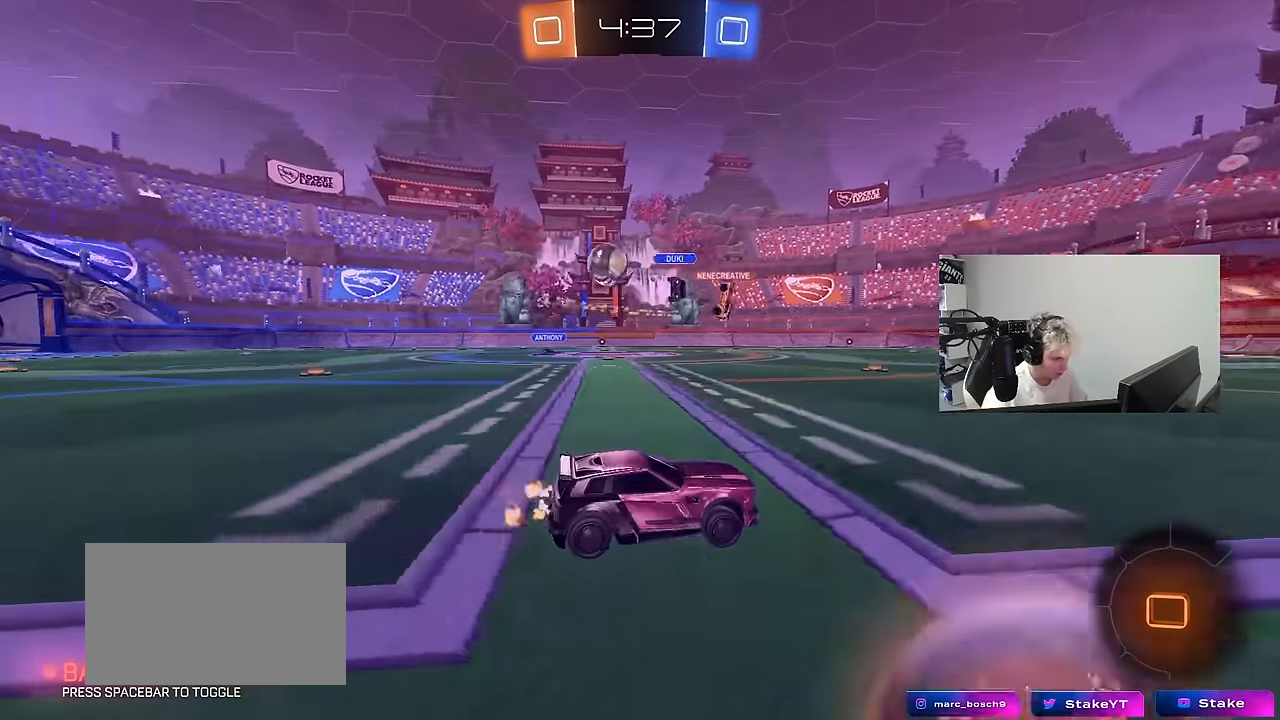
{"keys": ["w"], "mouse": ["right"], "mouse_move": "still", "events": [[17, "a", "down"], [67, "d", "up"], [117, "mouse_left", "up"], [150, "a", "up"], [150, "d", "down"], [250, "d", "up"], [250, "mouse_left", "down"], [250, "mouse_right", "down"], [350, "mouse_right", "up"], [383, "mouse_right", "down"], [433, "mouse_left", "up"]]}
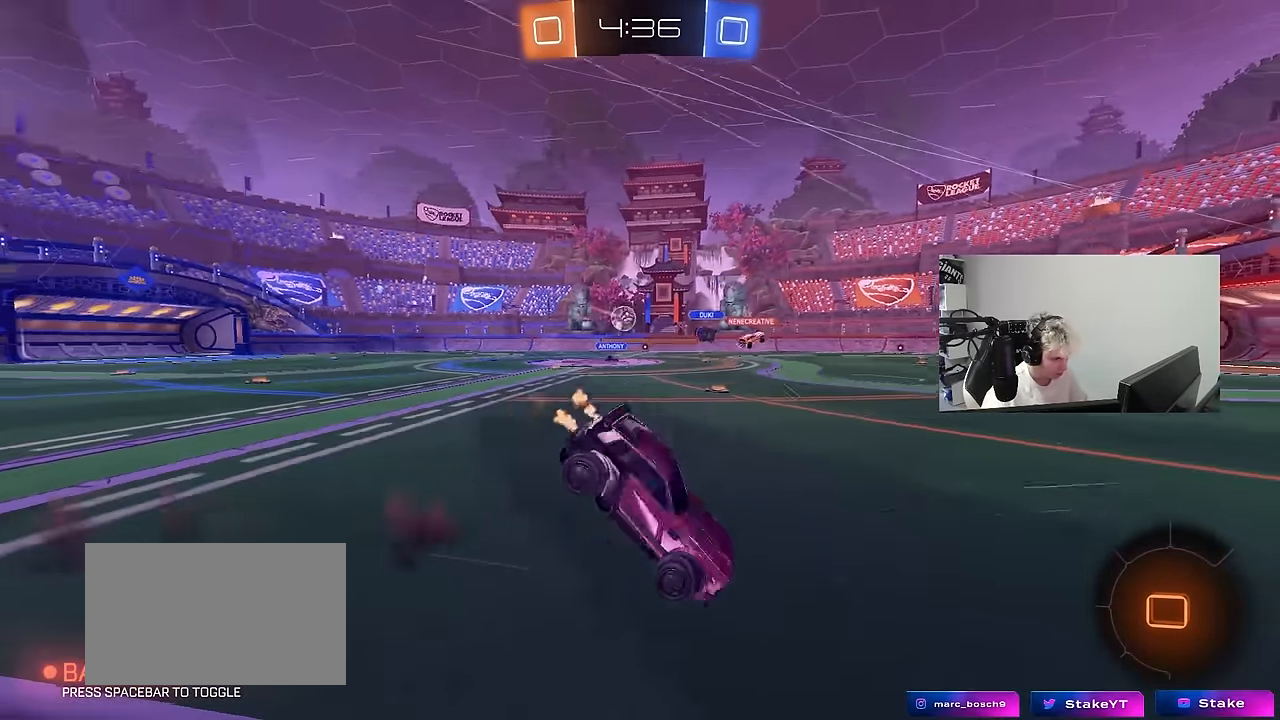
{"keys": [], "mouse": [], "mouse_move": "still", "events": [[83, "mouse_right", "up"], [450, "w", "up"]]}
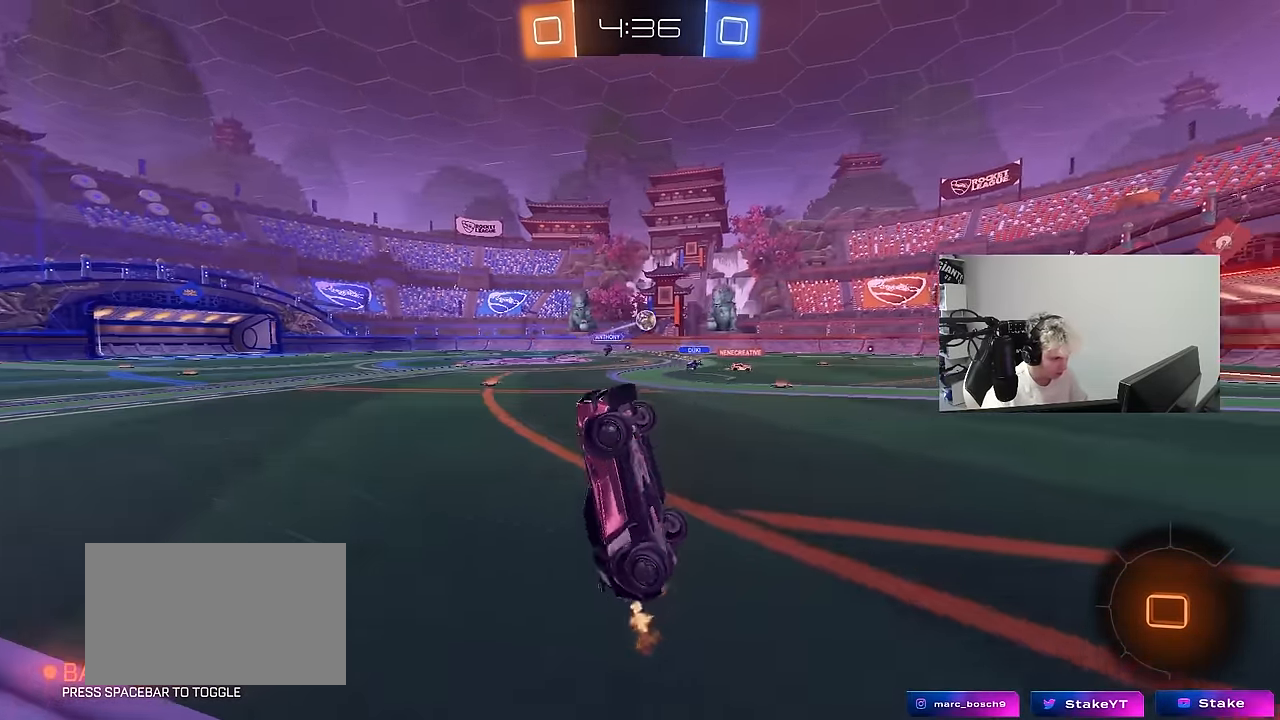
{"keys": ["w"], "mouse": [], "mouse_move": "still", "events": [[467, "w", "down"]]}
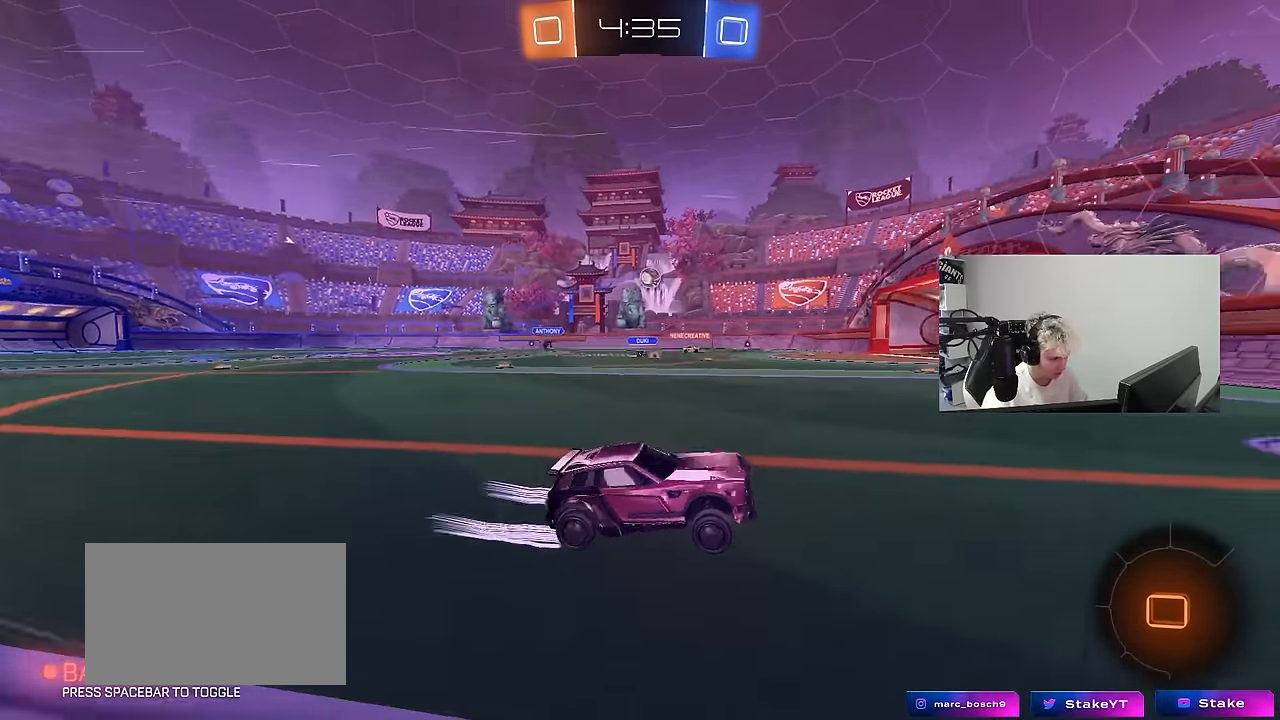
{"keys": ["w"], "mouse": ["left"], "mouse_move": "still", "events": [[17, "a", "down"], [67, "mouse_left", "down"], [67, "shift", "down"], [150, "shift", "up"], [350, "a", "up"]]}
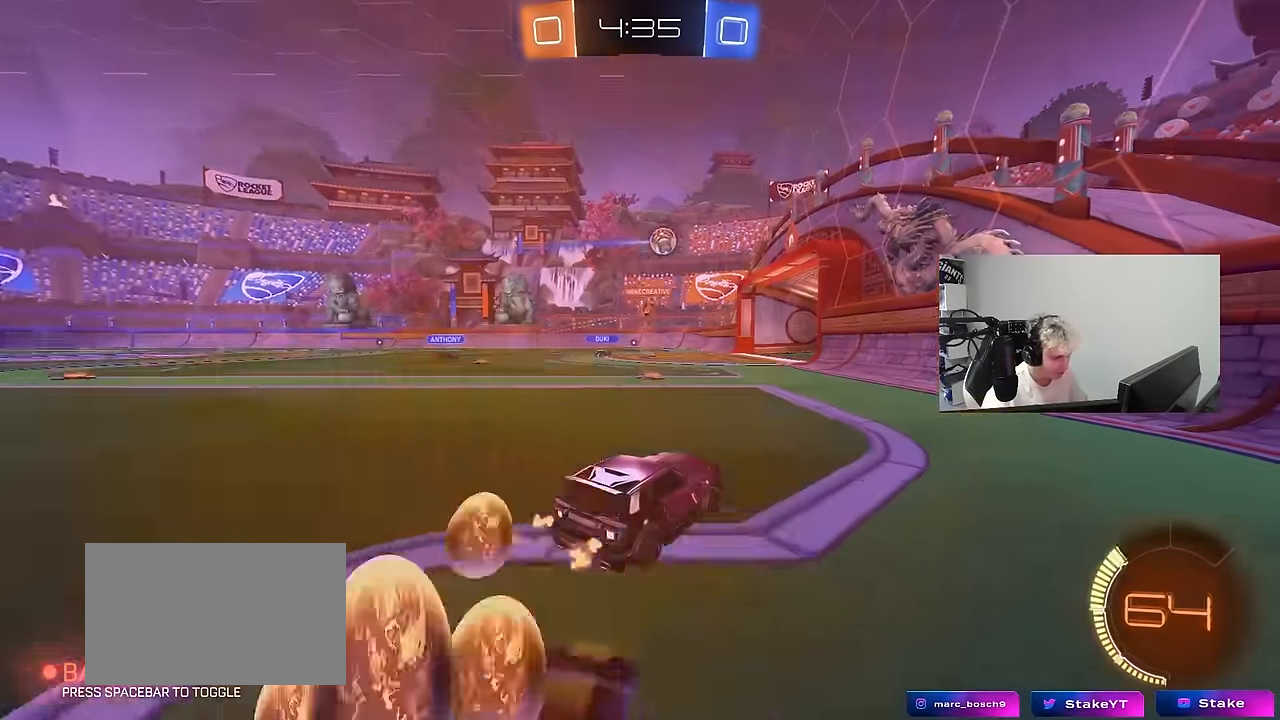
{"keys": ["w"], "mouse": [], "mouse_move": "still", "events": [[117, "mouse_left", "up"], [167, "a", "down"], [367, "a", "up"]]}
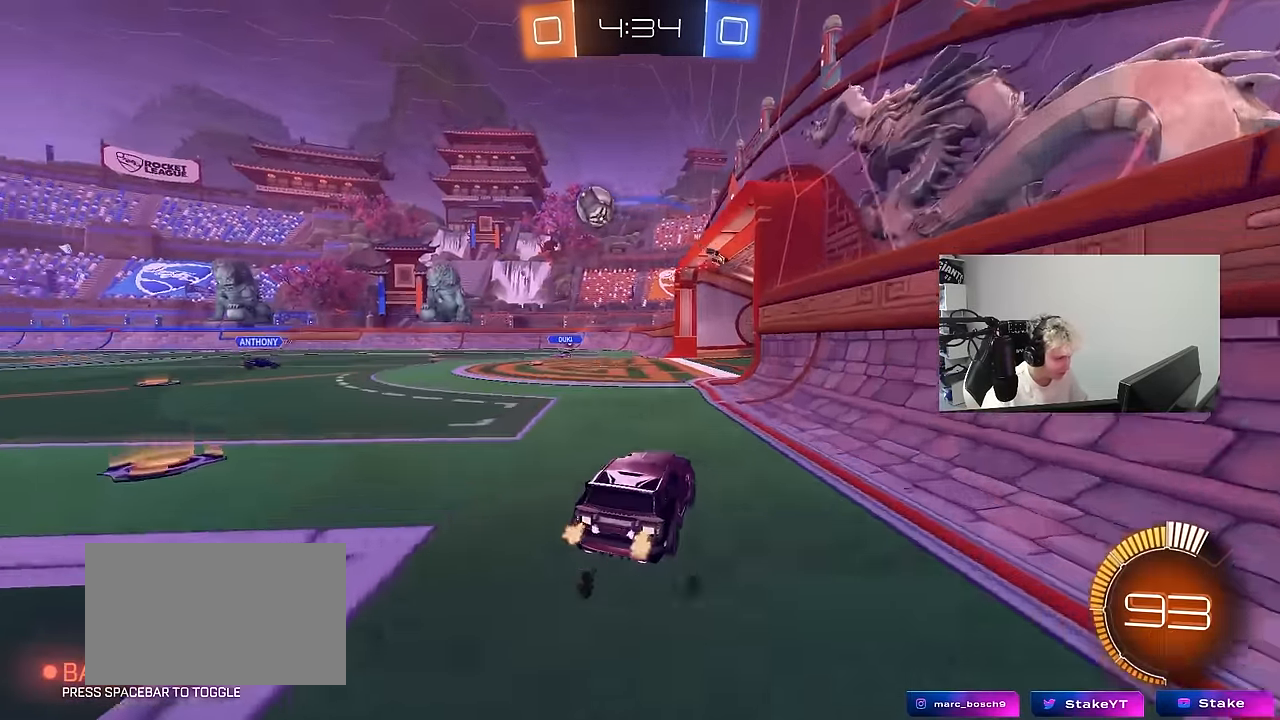
{"keys": ["a"], "mouse": [], "mouse_move": "still", "events": [[50, "w", "up"], [100, "a", "down"], [133, "s", "down"], [233, "a", "up"], [233, "d", "down"], [417, "a", "down"], [417, "d", "up"], [467, "s", "up"]]}
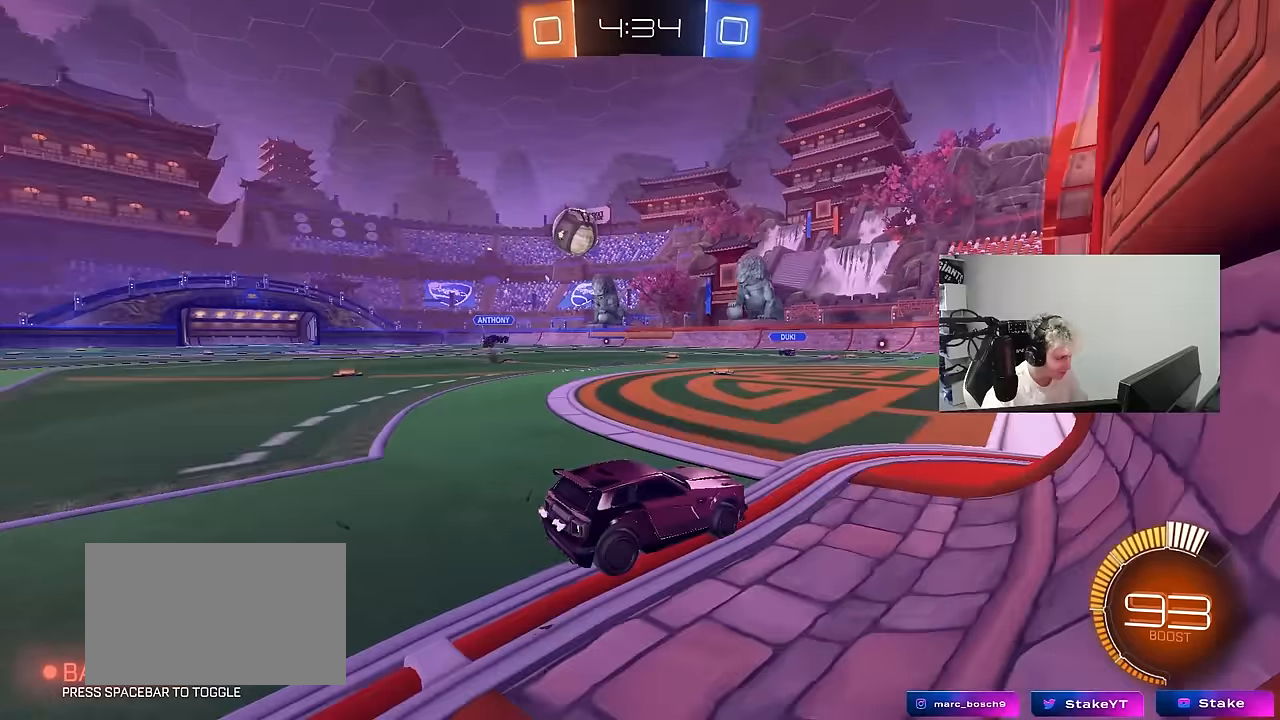
{"keys": ["a", "w"], "mouse": [], "mouse_move": "still", "events": [[200, "a", "up"], [250, "a", "down"], [383, "shift", "down"], [383, "w", "down"], [483, "shift", "up"]]}
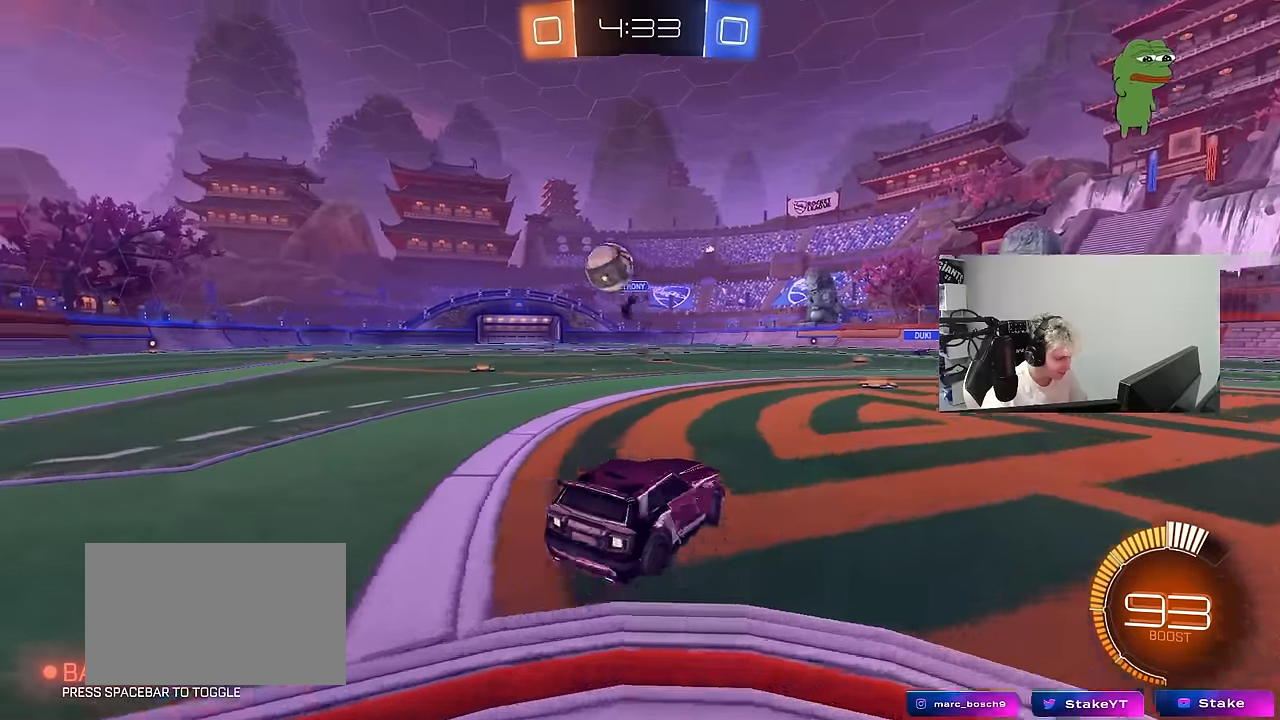
{"keys": ["a", "w"], "mouse": [], "mouse_move": "still", "events": [[33, "w", "up"], [83, "shift", "down"], [167, "w", "down"], [267, "shift", "up"]]}
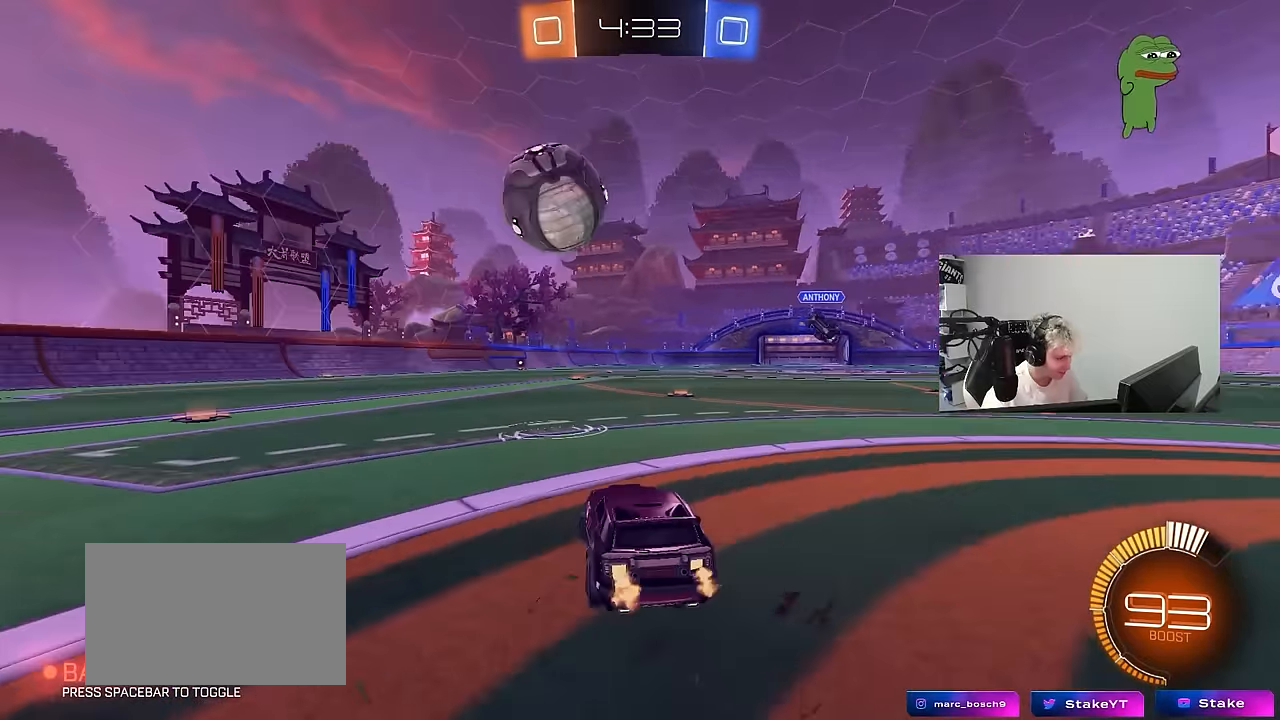
{"keys": ["a", "w"], "mouse": [], "mouse_move": "still", "events": []}
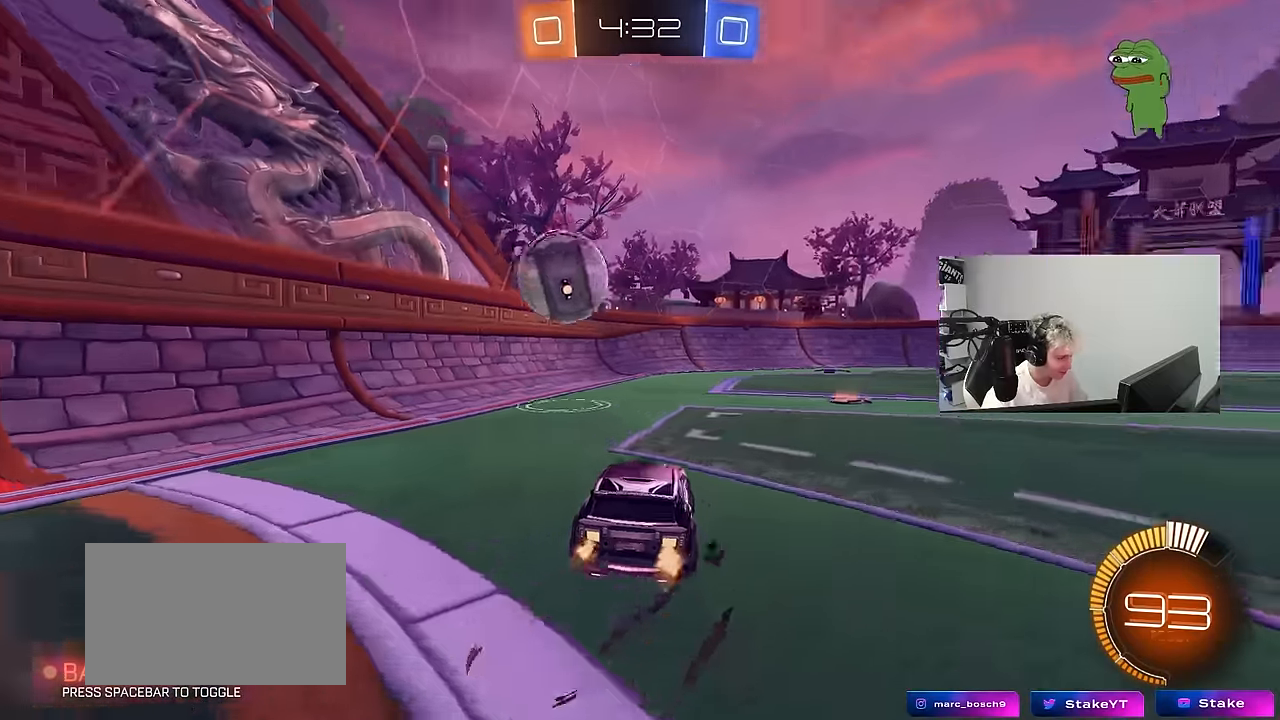
{"keys": ["d", "w"], "mouse": [], "mouse_move": "still", "events": [[67, "a", "up"], [300, "d", "down"]]}
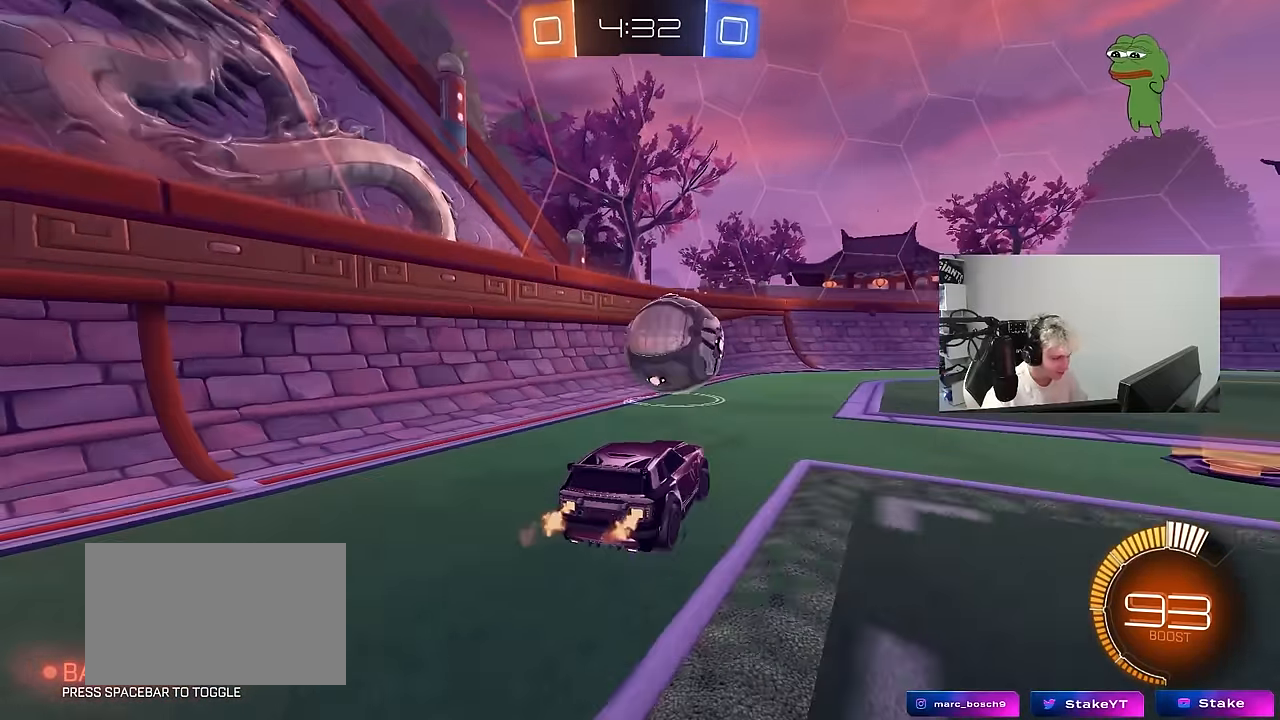
{"keys": ["a"], "mouse": ["left"], "mouse_move": "still", "events": [[83, "d", "up"], [167, "d", "down"], [267, "mouse_left", "down"], [267, "mouse_right", "down"], [367, "d", "up"], [367, "mouse_right", "up"], [400, "a", "down"], [450, "w", "up"]]}
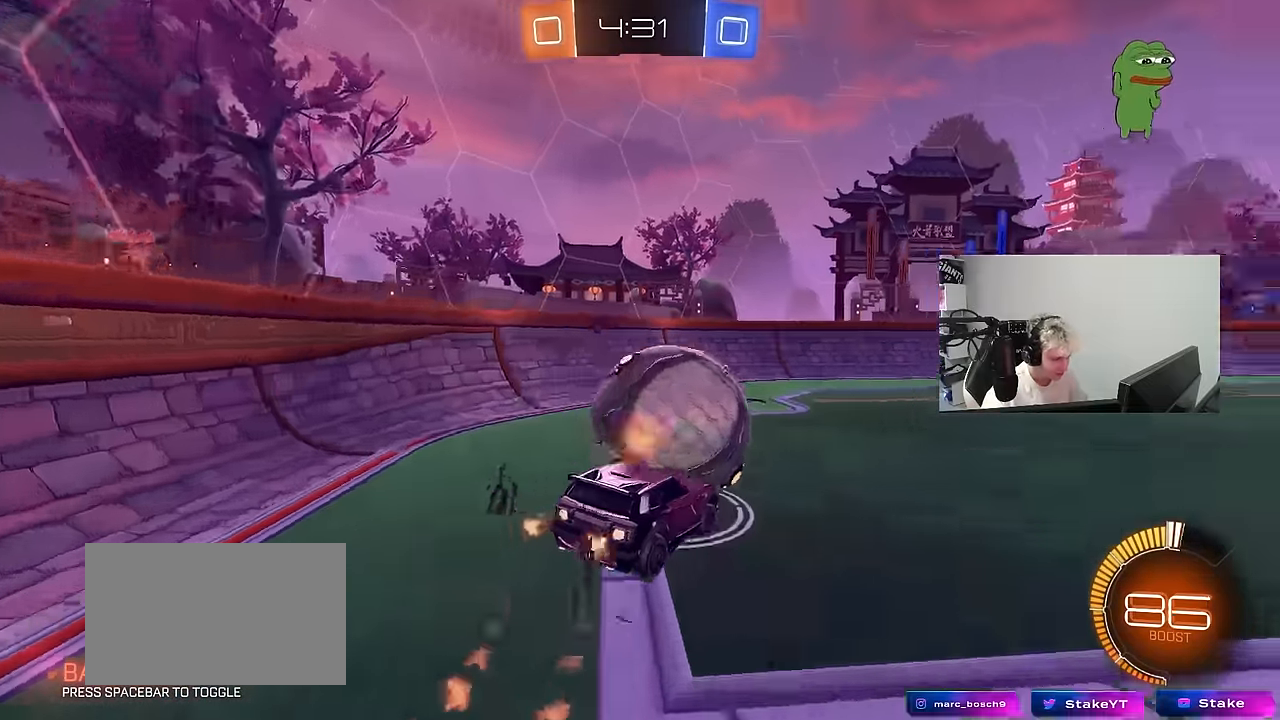
{"keys": ["a", "s", "shift"], "mouse": [], "mouse_move": "still", "events": [[100, "mouse_left", "up"], [133, "mouse_left", "down"], [283, "a", "up"], [367, "d", "down"], [367, "mouse_left", "up"], [417, "s", "down"], [467, "a", "down"], [467, "d", "up"], [467, "shift", "down"]]}
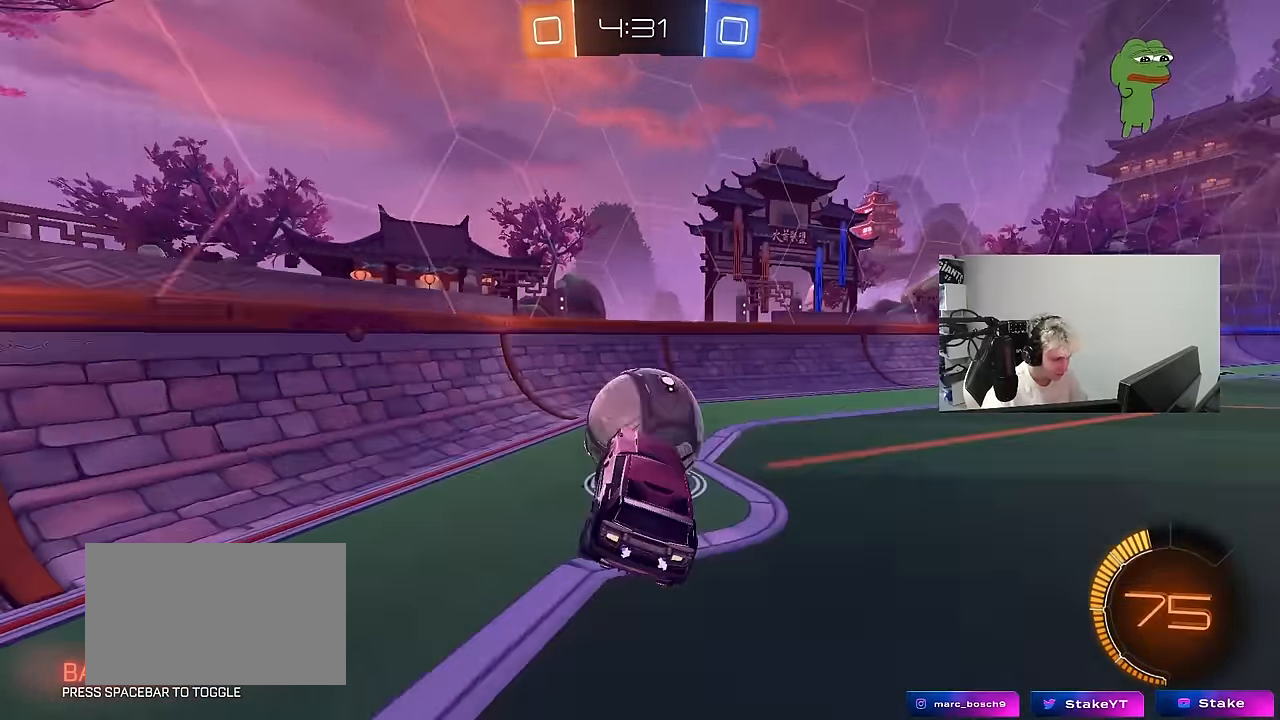
{"keys": ["w"], "mouse": [], "mouse_move": "still", "events": [[67, "a", "up"], [67, "s", "up"], [67, "shift", "up"], [200, "d", "down"], [250, "d", "up"], [300, "w", "down"], [400, "mouse_right", "down"], [483, "mouse_right", "up"]]}
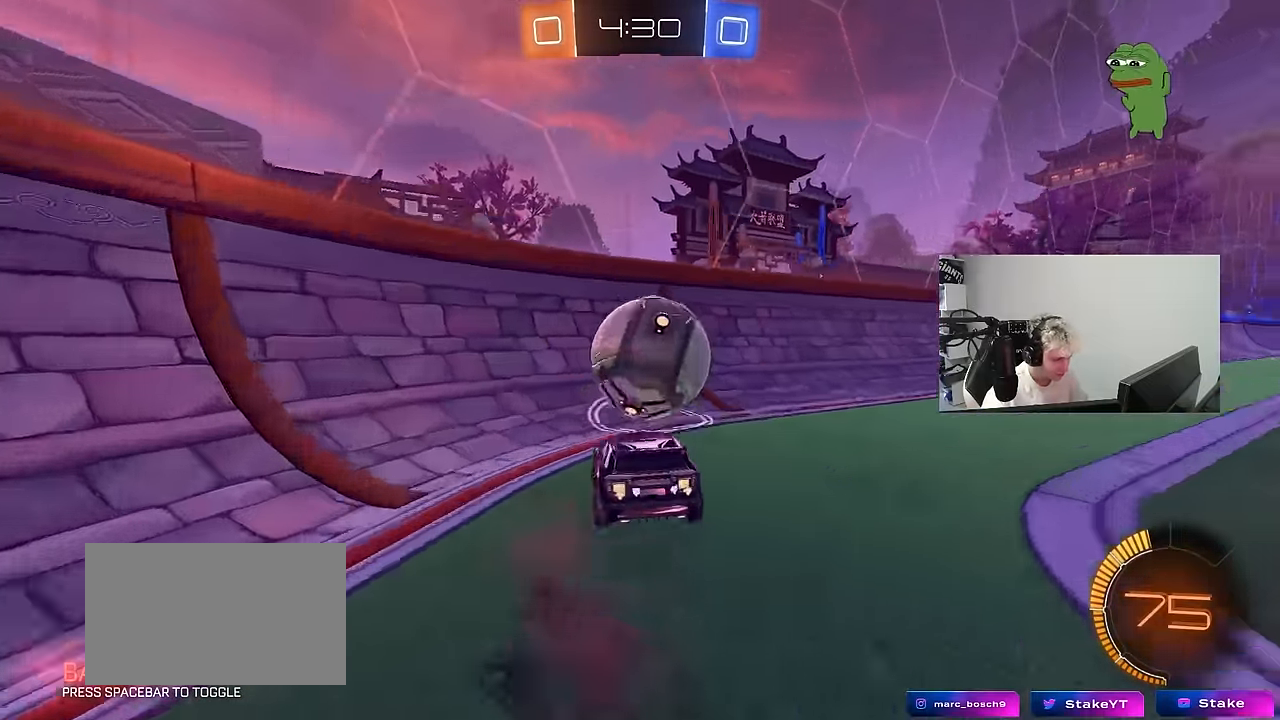
{"keys": ["w"], "mouse": [], "mouse_move": "still", "events": [[133, "d", "down"], [167, "d", "up"], [267, "mouse_left", "down"], [317, "d", "down"], [400, "mouse_left", "up"], [450, "d", "up"]]}
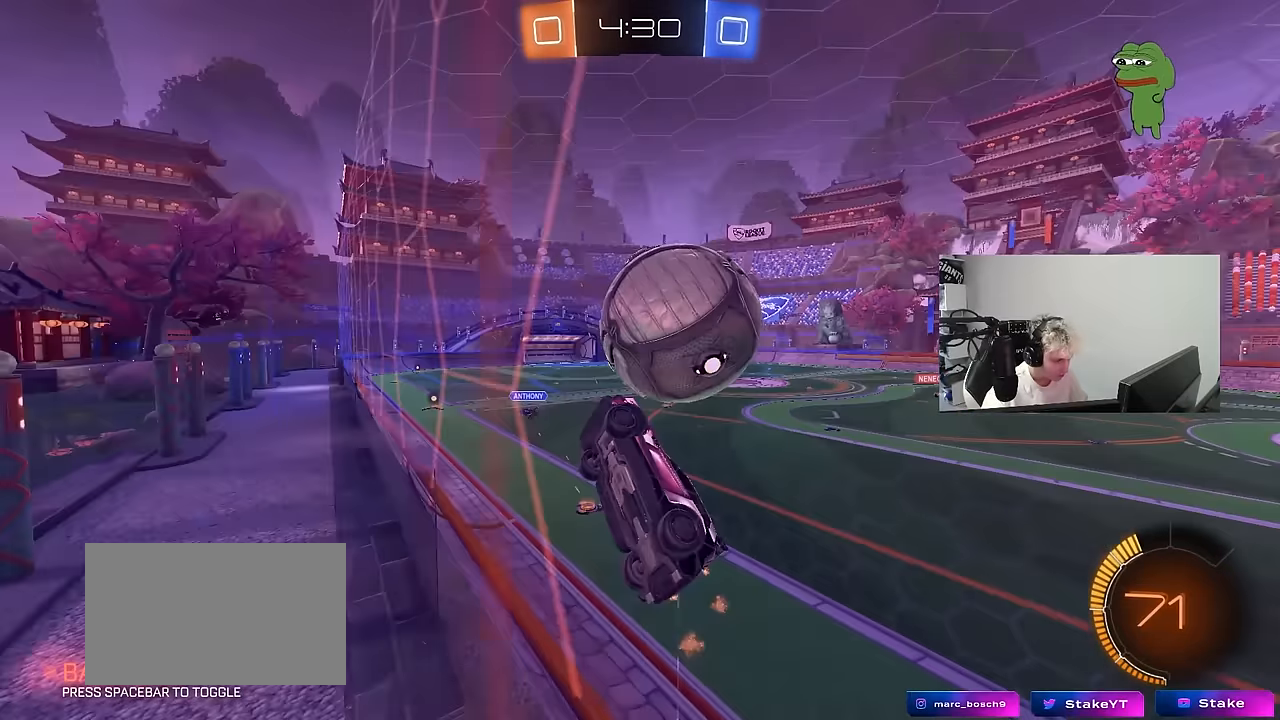
{"keys": ["a", "s", "shift"], "mouse": [], "mouse_move": "still", "events": [[233, "mouse_left", "down"], [233, "mouse_right", "down"], [233, "w", "up"], [333, "d", "down"], [333, "s", "down"], [383, "mouse_left", "up"], [467, "a", "down"], [467, "d", "up"], [467, "mouse_right", "up"], [467, "shift", "down"]]}
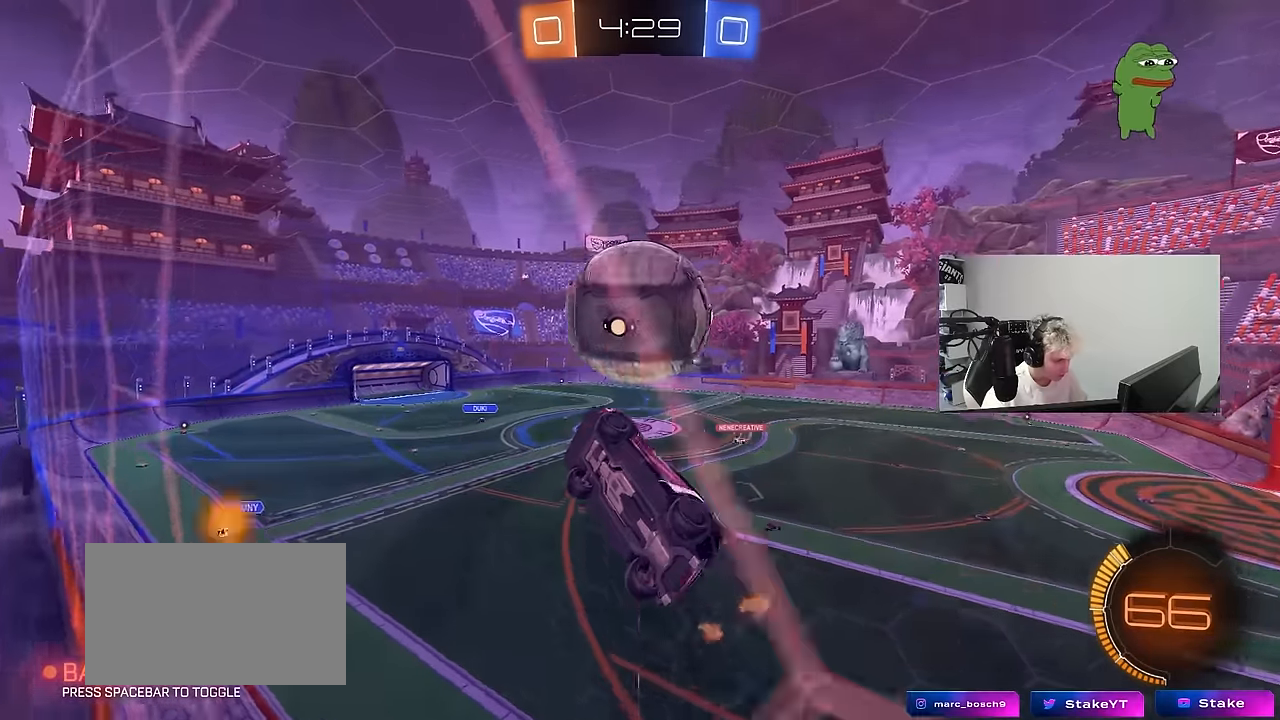
{"keys": ["a", "s"], "mouse": [], "mouse_move": "still", "events": [[17, "s", "up"], [200, "s", "down"], [350, "s", "up"], [433, "s", "down"], [483, "shift", "up"]]}
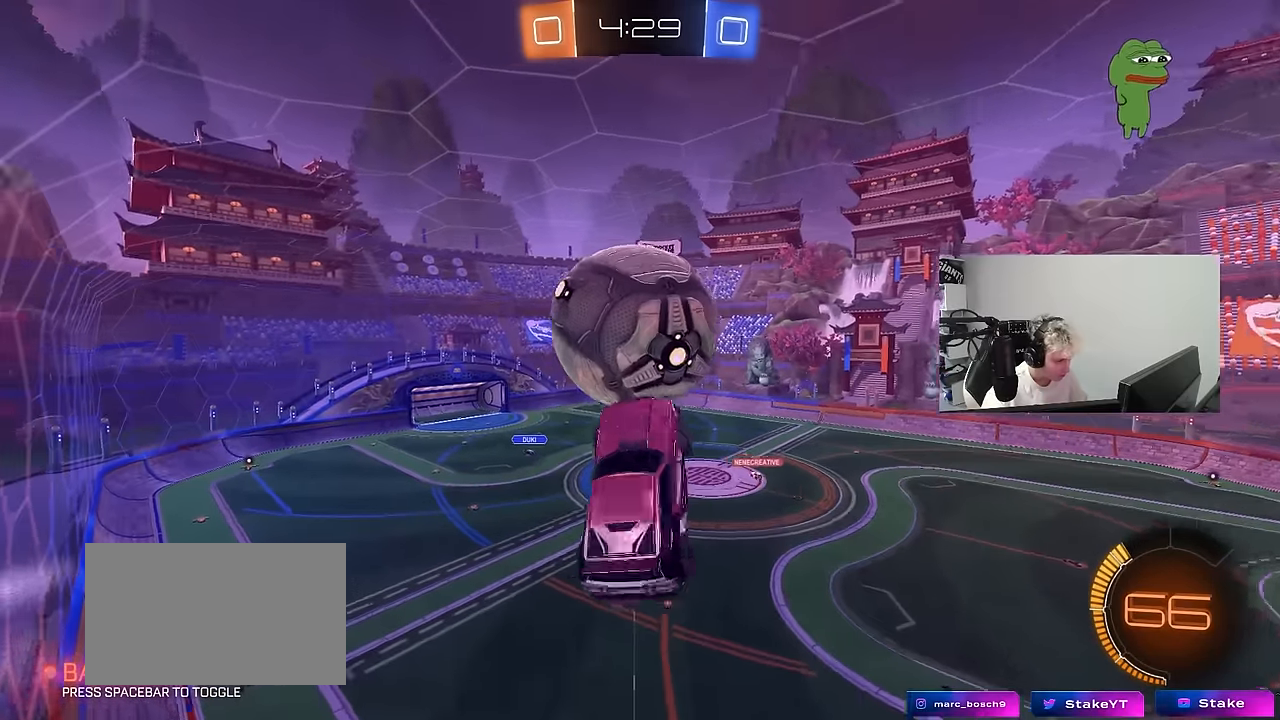
{"keys": ["a", "w"], "mouse": [], "mouse_move": "still", "events": [[133, "mouse_left", "down"], [217, "s", "up"], [317, "mouse_left", "up"], [400, "w", "down"]]}
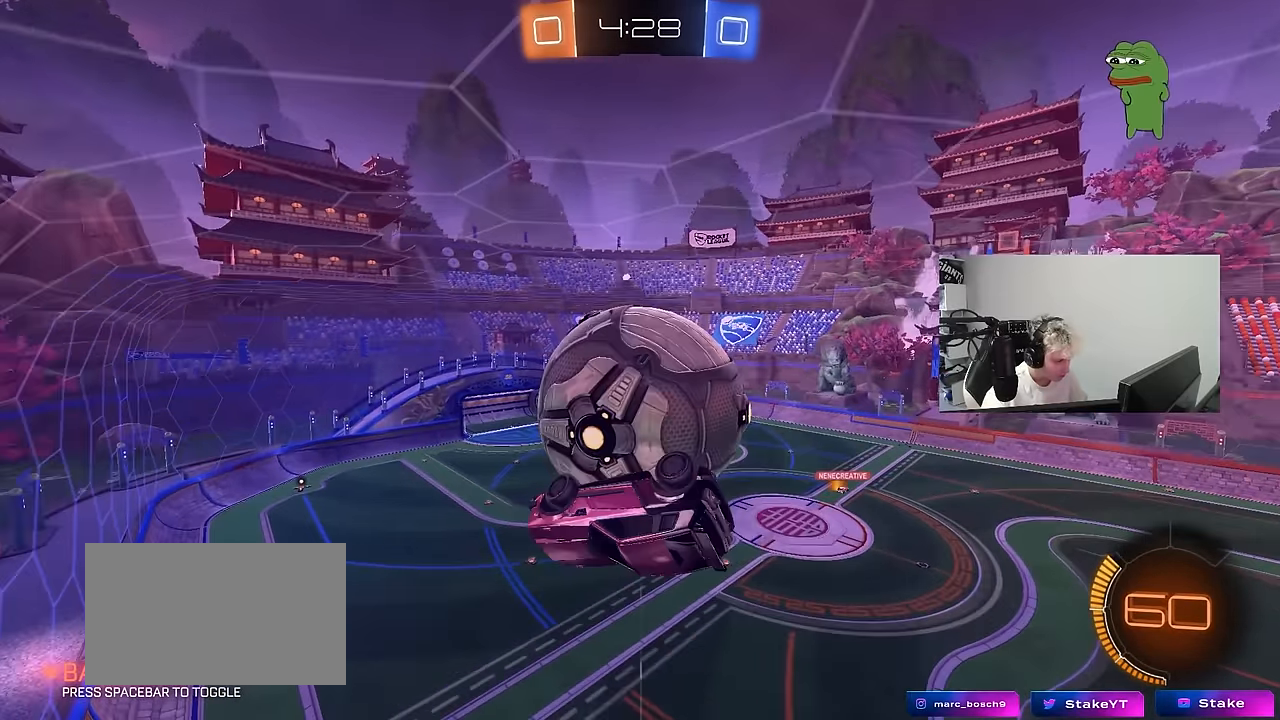
{"keys": ["a"], "mouse": [], "mouse_move": "still", "events": [[233, "shift", "down"], [333, "shift", "up"], [417, "w", "up"]]}
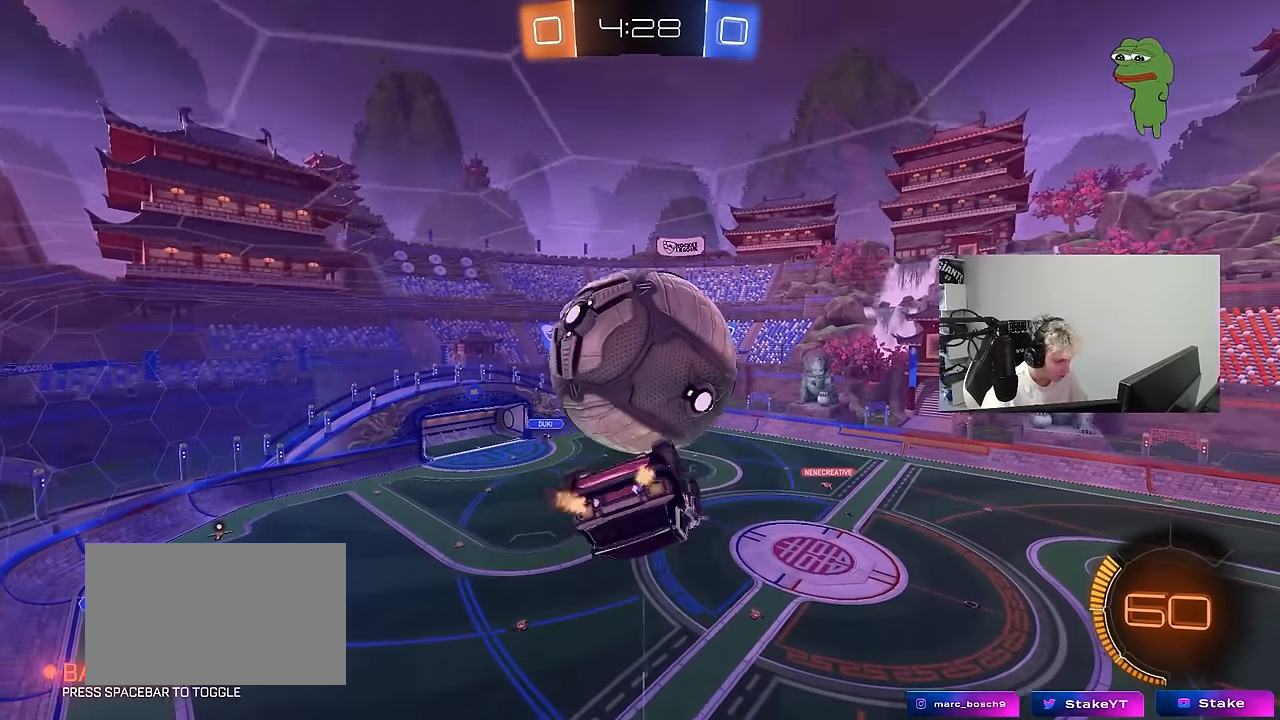
{"keys": ["d", "s", "shift"], "mouse": [], "mouse_move": "still", "events": [[17, "s", "down"], [67, "s", "up"], [117, "mouse_left", "down"], [117, "s", "down"], [150, "shift", "down"], [250, "mouse_left", "up"], [300, "a", "up"], [300, "d", "down"], [300, "shift", "up"], [350, "shift", "down"]]}
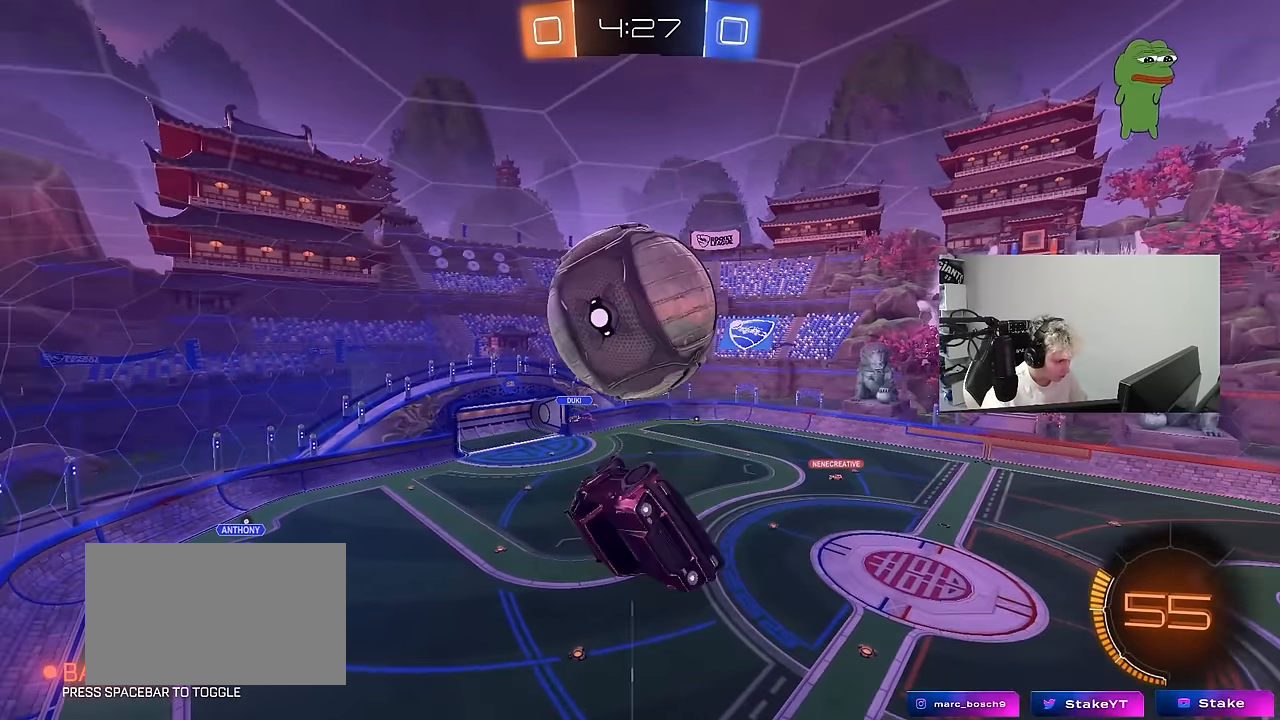
{"keys": ["a", "s"], "mouse": [], "mouse_move": "still", "events": [[217, "a", "down"], [217, "shift", "up"], [267, "d", "up"], [367, "shift", "down"], [500, "shift", "up"]]}
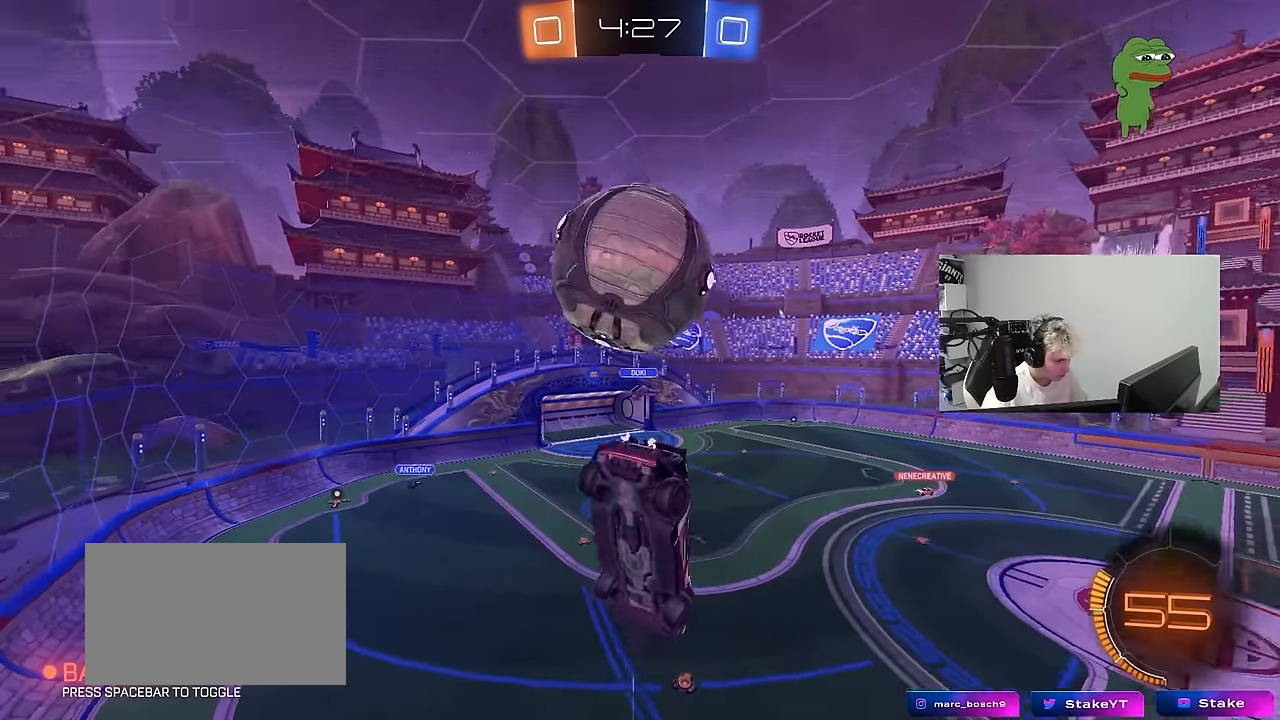
{"keys": ["d", "w"], "mouse": [], "mouse_move": "still", "events": [[100, "s", "up"], [150, "s", "down"], [183, "a", "up"], [233, "s", "up"], [333, "d", "down"], [367, "w", "down"]]}
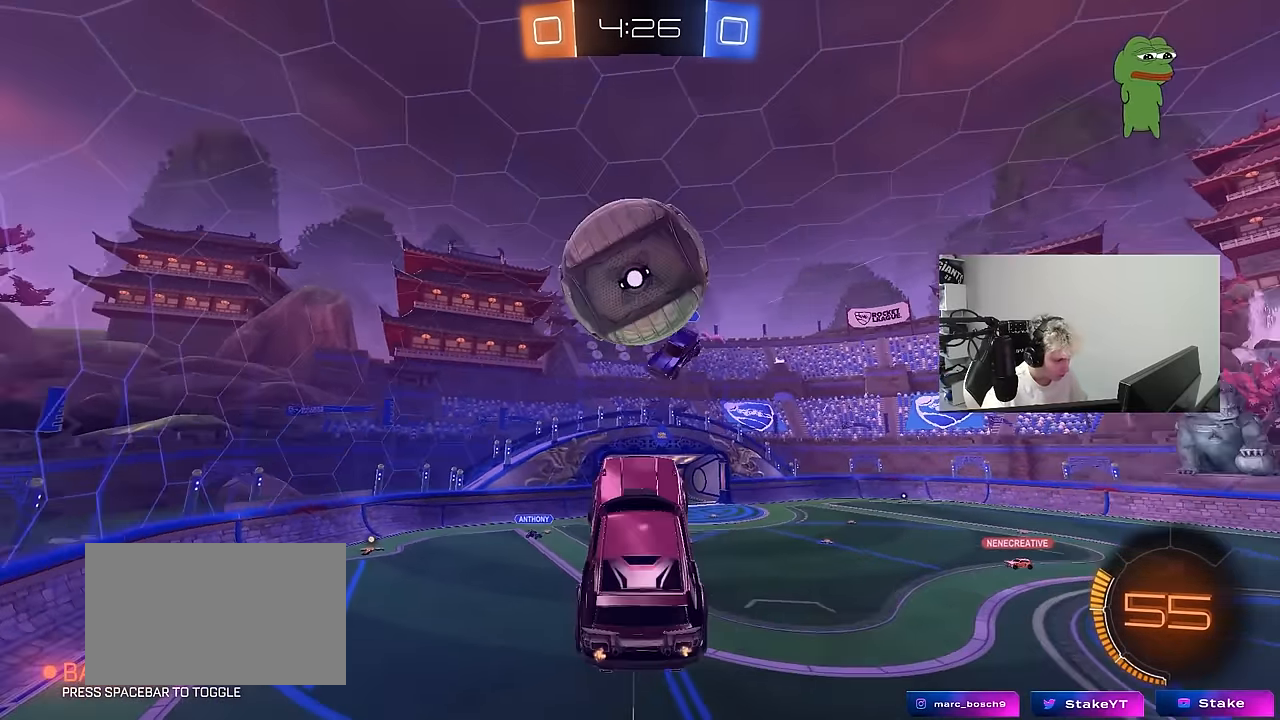
{"keys": ["d", "w"], "mouse": ["right"], "mouse_move": "left", "events": [[67, "w", "up"], [300, "w", "down"], [383, "d", "up"], [433, "mouse_right", "down"], [483, "d", "down"]]}
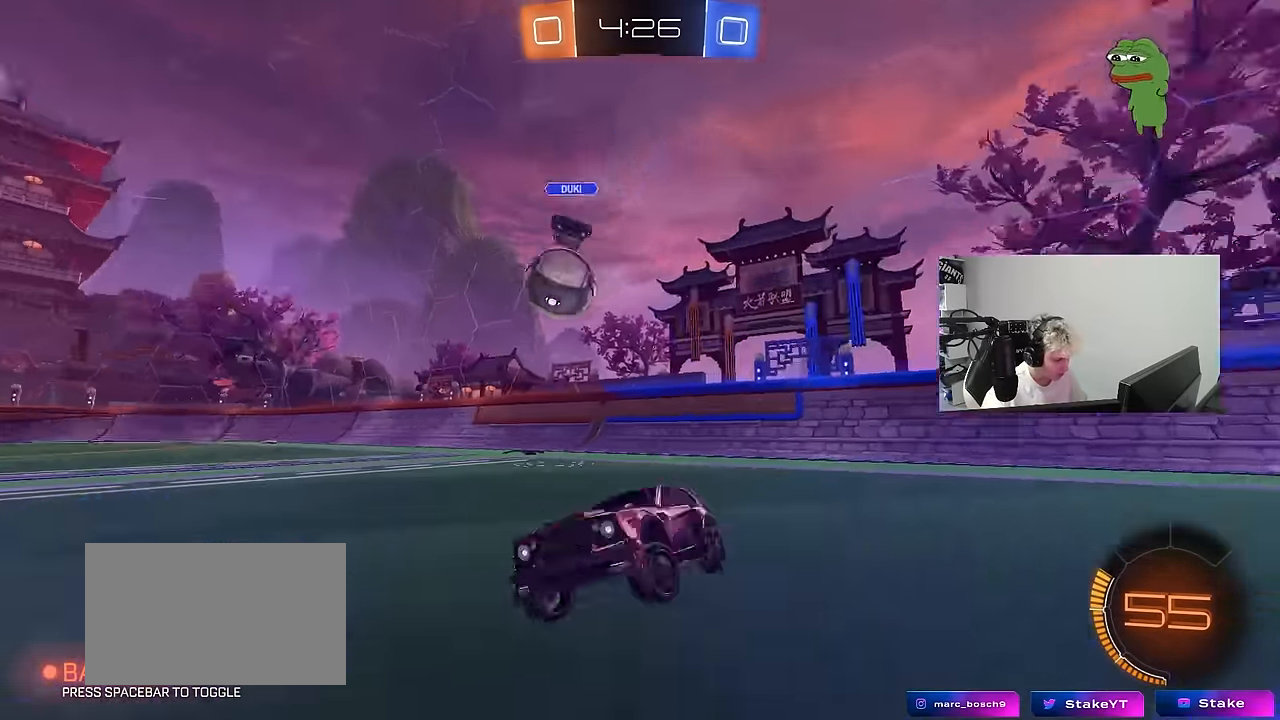
{"keys": ["d", "w"], "mouse": ["left"], "mouse_move": "still", "events": [[33, "mouse_right", "up"], [83, "shift", "down"], [167, "shift", "up"], [317, "mouse_left", "down"]]}
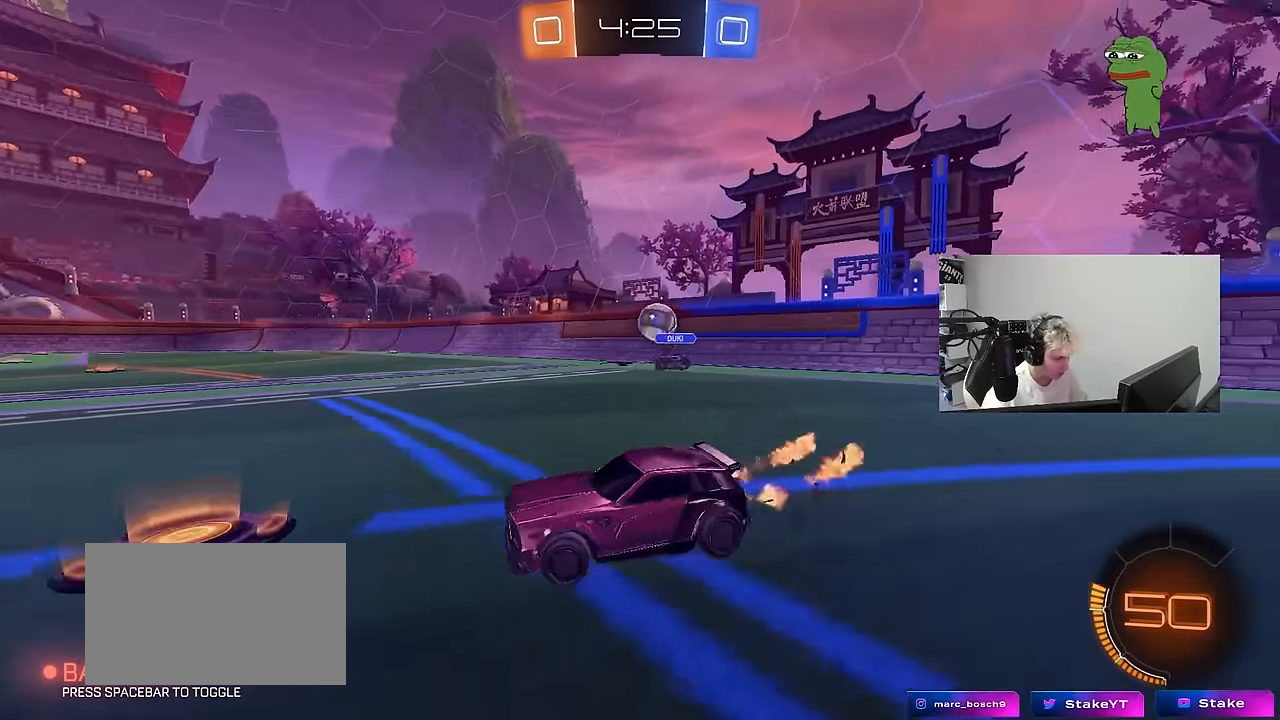
{"keys": ["d", "s", "shift"], "mouse": [], "mouse_move": "up", "events": [[133, "d", "up"], [133, "mouse_right", "down"], [183, "shift", "down"], [183, "space", "down"], [233, "d", "down"], [233, "mouse_right", "up"], [283, "mouse_right", "down"], [283, "space", "up"], [333, "s", "down"], [333, "w", "up"], [417, "mouse_left", "up"], [467, "mouse_right", "up"]]}